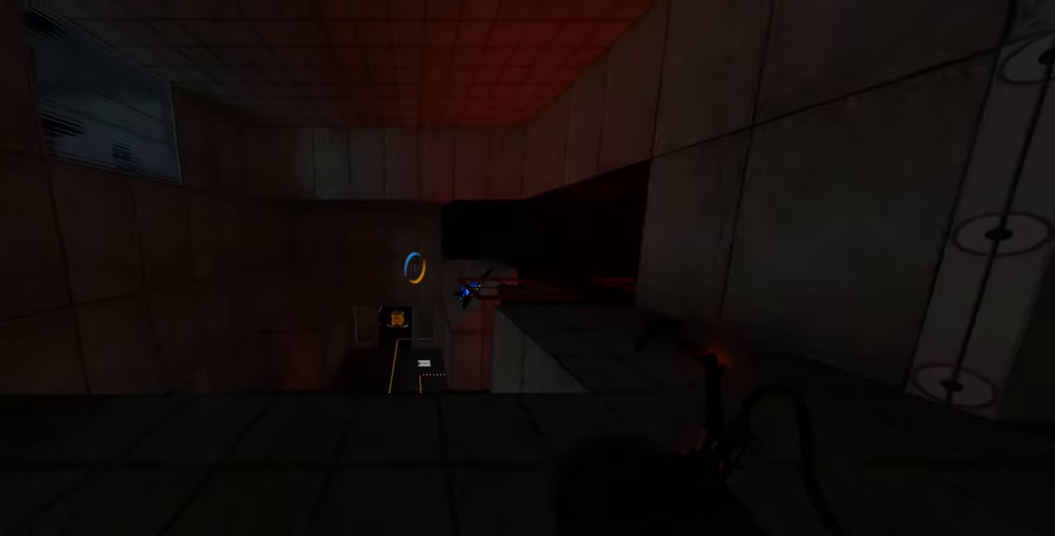
Gameplay with keyboard and mouse; each line is a JSON object with the keys and mouse buttons held at the frame after it. "events" lists presses ("down") and releases ("up") of "a", "ctrl", "d", "e", "q", "s", "shift", "space", "w", "mouse_left", "mouse_wheel", "mouse_right", "mouse_mb4" and "mouse_mb5" between this image and that frame as [ms after this image, input, new state], when the widget could be followed in between. "mouse_left", "mouse_wheel", "mouse_right", "mouse_mb4", "mouse_mb5" = the "left", "wheel", "right", "mb4", "mb5" buttons of the "mouse" list. No other keys are recorded. "wheel" means that the mouse wheel is clicked or scrolled. Not read: mouse_move.
{"keys": ["d", "w"], "mouse": [], "events": [[50, "w", "down"], [133, "d", "down"]]}
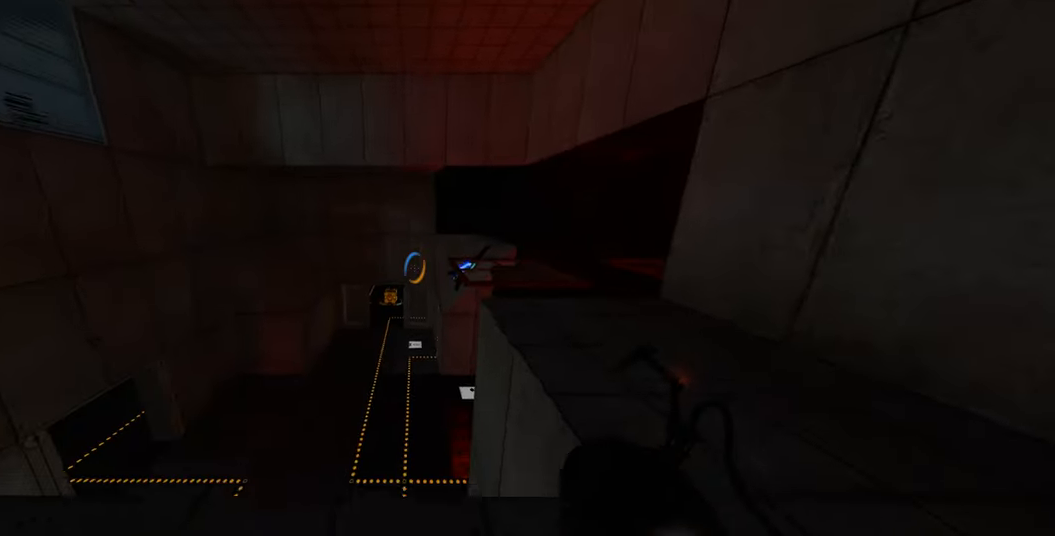
{"keys": ["w"], "mouse": [], "events": [[500, "d", "up"]]}
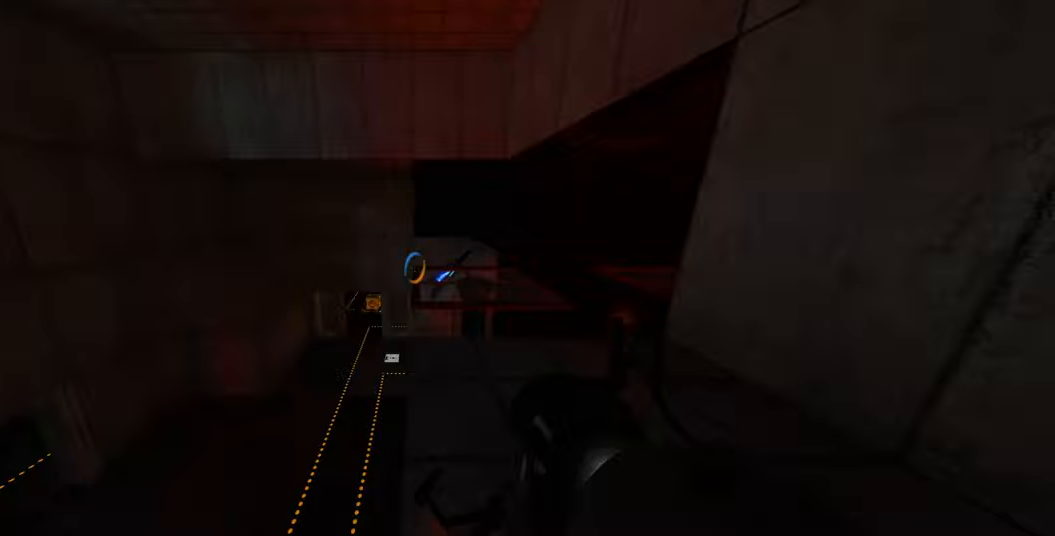
{"keys": ["w"], "mouse": [], "events": []}
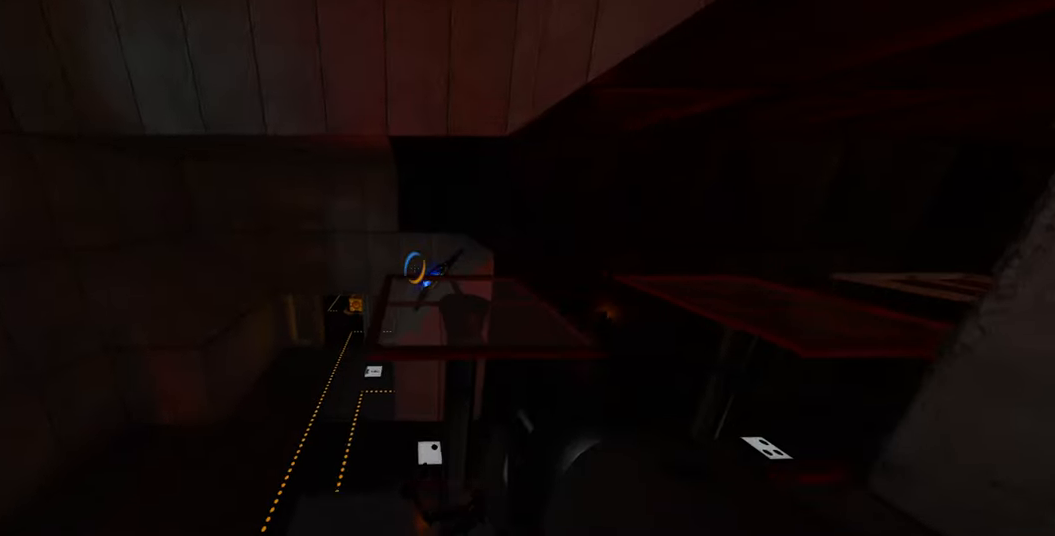
{"keys": [], "mouse": [], "events": [[200, "space", "down"], [350, "space", "up"], [450, "w", "up"]]}
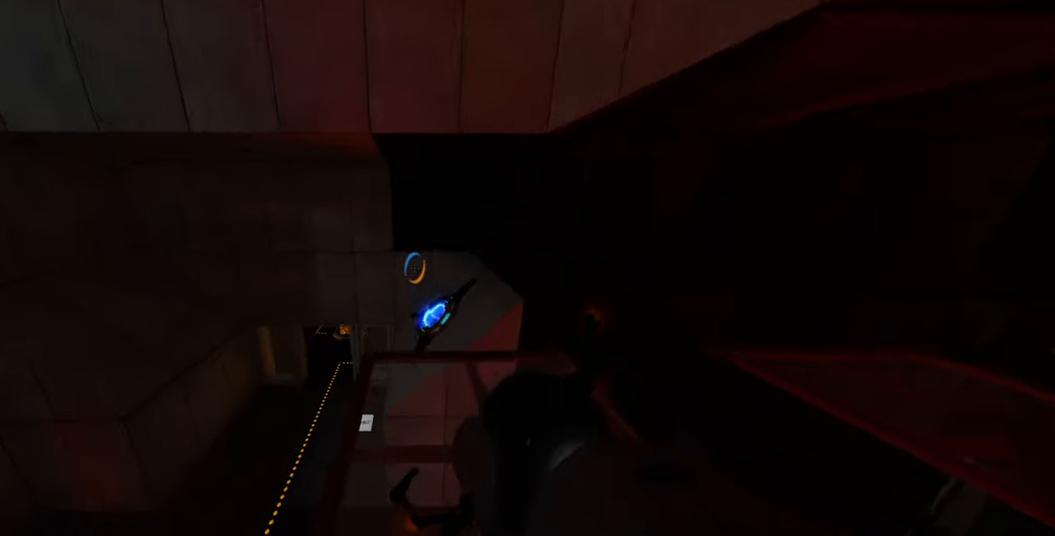
{"keys": [], "mouse": [], "events": []}
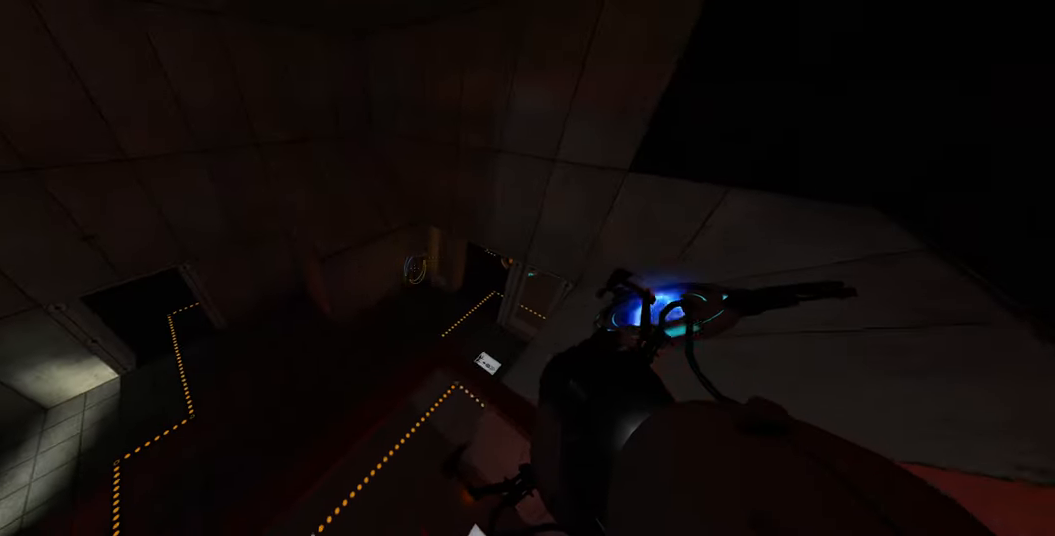
{"keys": [], "mouse": [], "events": []}
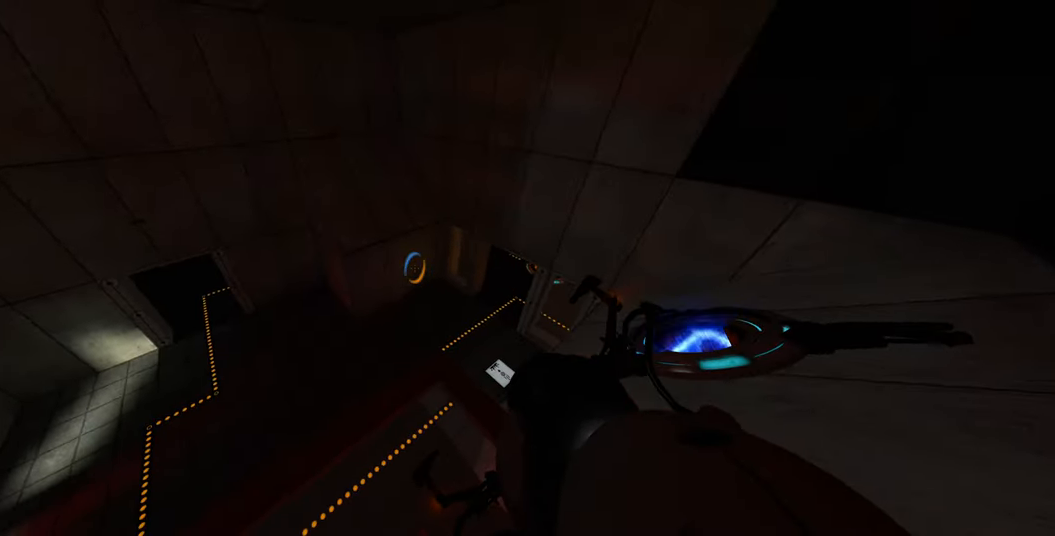
{"keys": [], "mouse": [], "events": []}
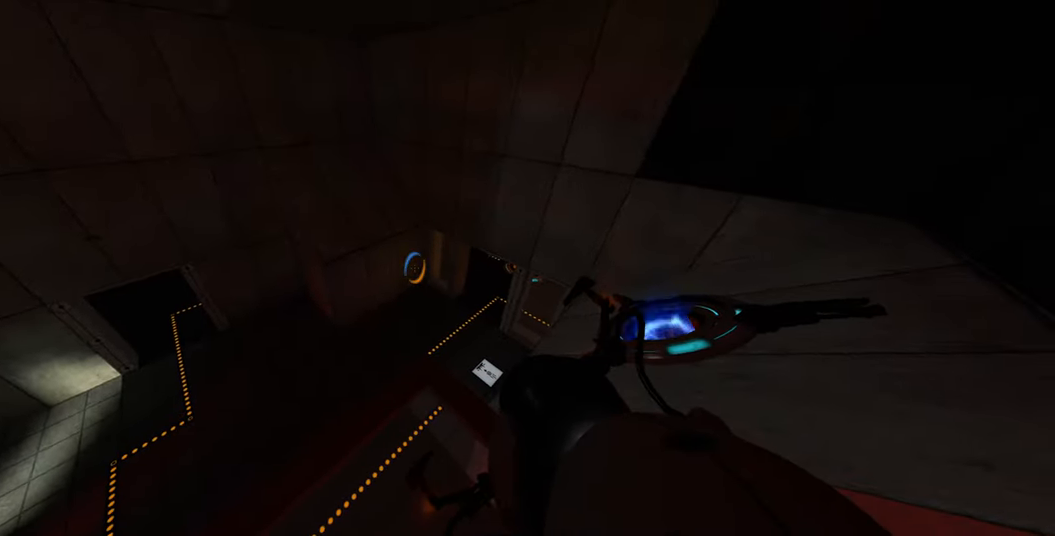
{"keys": [], "mouse": [], "events": [[283, "mouse_left", "down"], [400, "mouse_left", "up"]]}
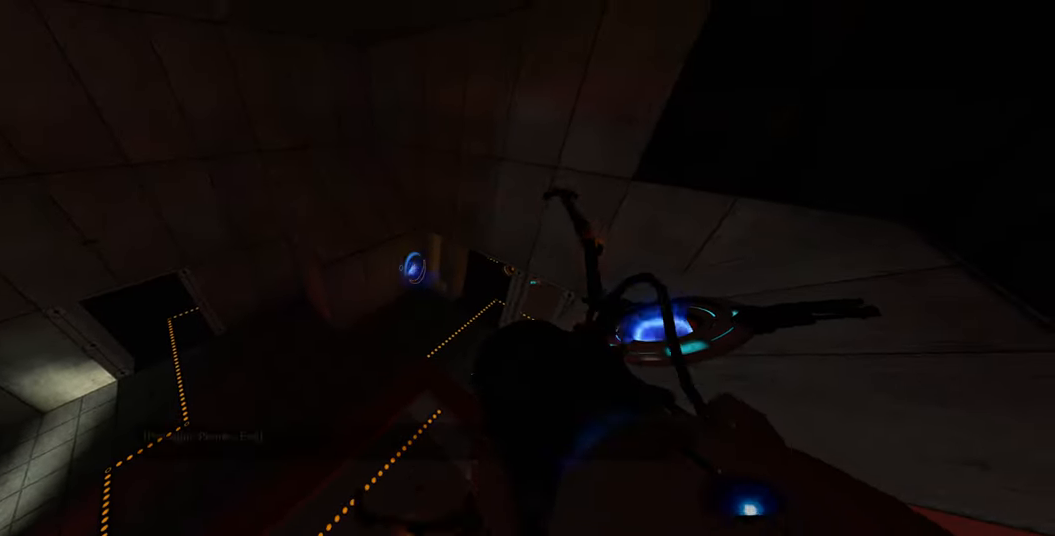
{"keys": [], "mouse": [], "events": []}
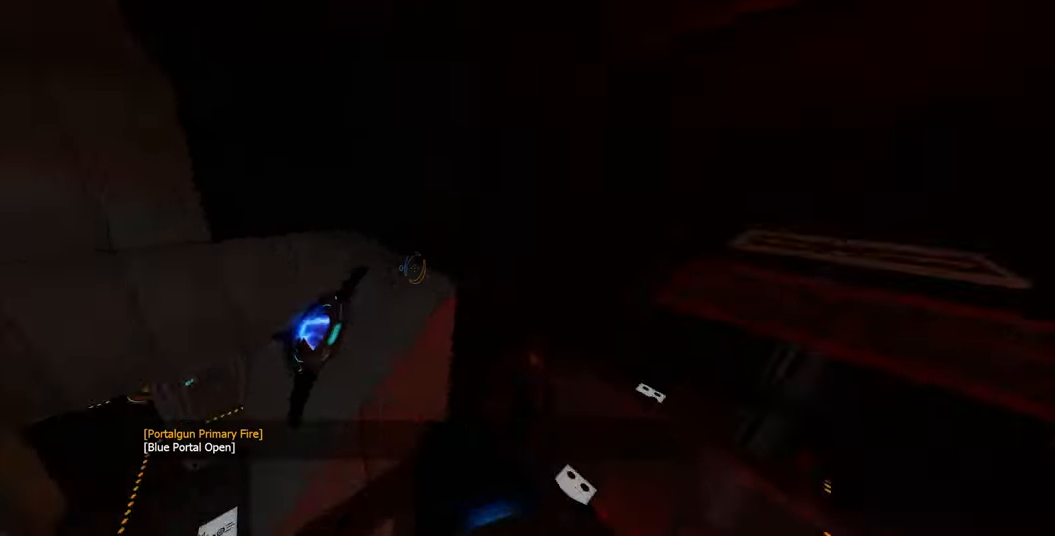
{"keys": ["w"], "mouse": [], "events": [[50, "d", "down"], [133, "w", "down"], [217, "d", "up"]]}
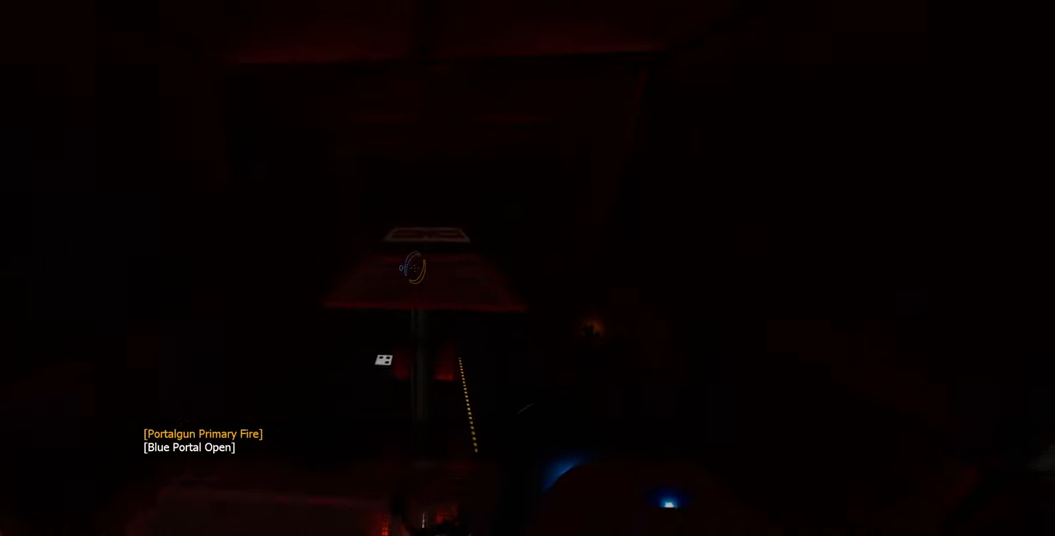
{"keys": ["w"], "mouse": [], "events": [[184, "space", "down"], [350, "space", "up"]]}
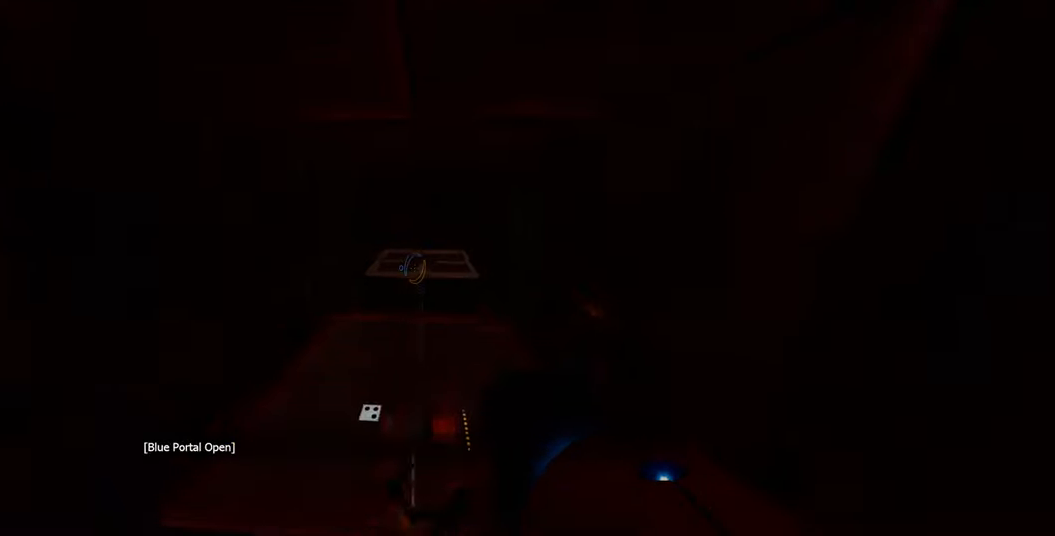
{"keys": ["w"], "mouse": [], "events": []}
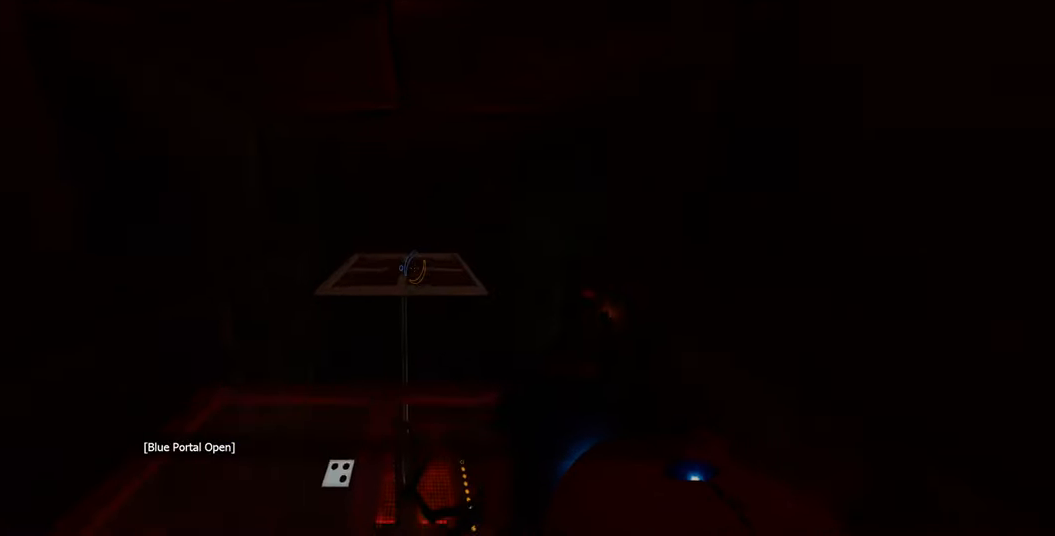
{"keys": ["space", "w"], "mouse": [], "events": [[484, "space", "down"]]}
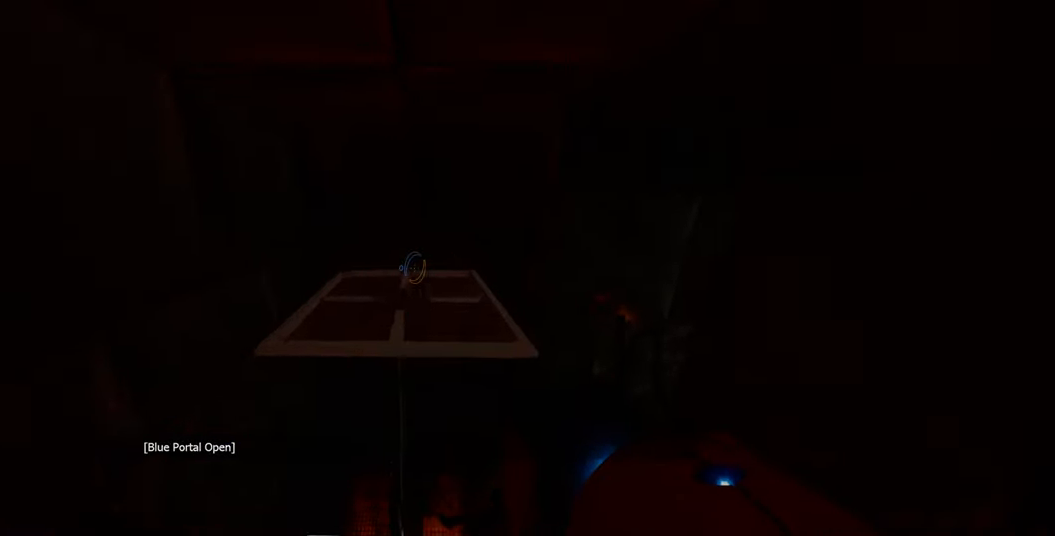
{"keys": ["d", "w"], "mouse": [], "events": [[117, "space", "up"], [334, "d", "down"]]}
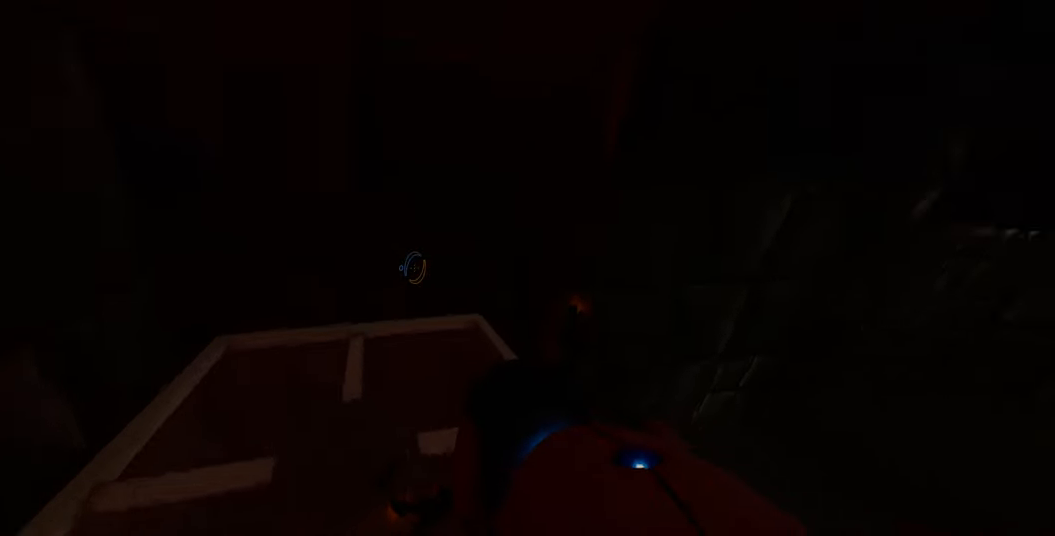
{"keys": ["d"], "mouse": [], "events": [[184, "space", "down"], [317, "w", "up"], [350, "space", "up"]]}
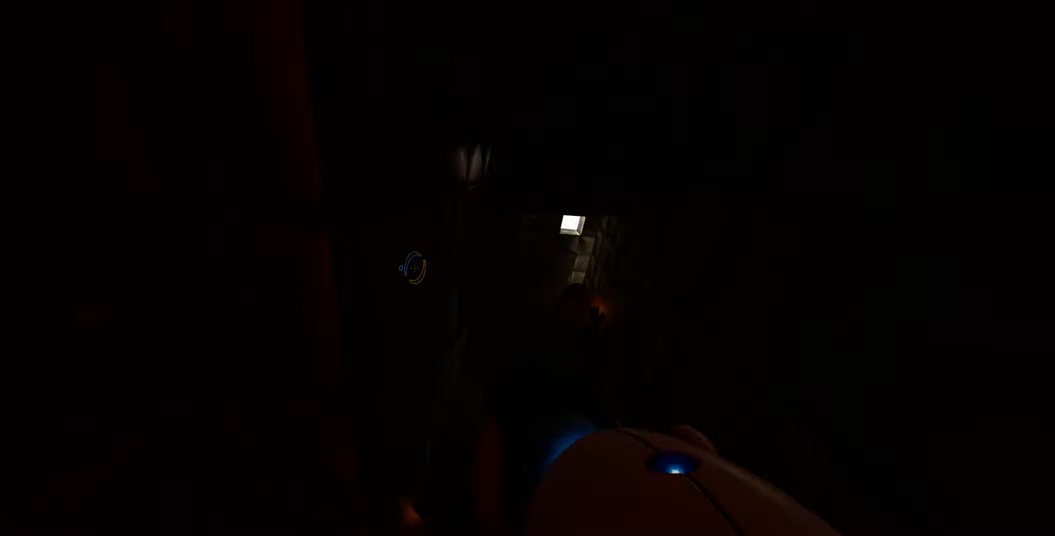
{"keys": ["w"], "mouse": [], "events": [[367, "w", "down"], [467, "d", "up"]]}
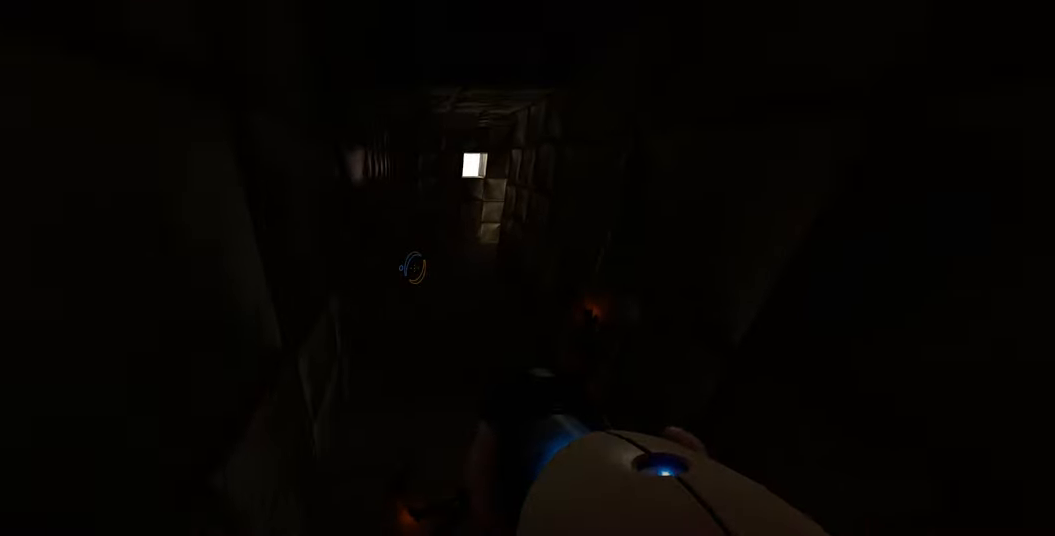
{"keys": ["w"], "mouse": [], "events": [[284, "space", "down"], [434, "space", "up"]]}
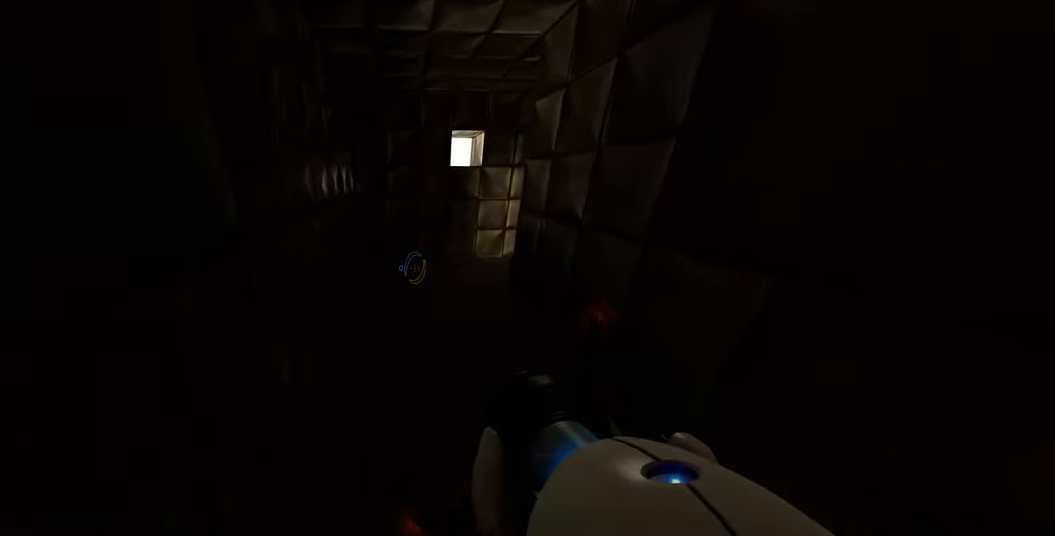
{"keys": ["d", "space"], "mouse": [], "events": [[350, "space", "down"], [434, "d", "down"], [484, "w", "up"]]}
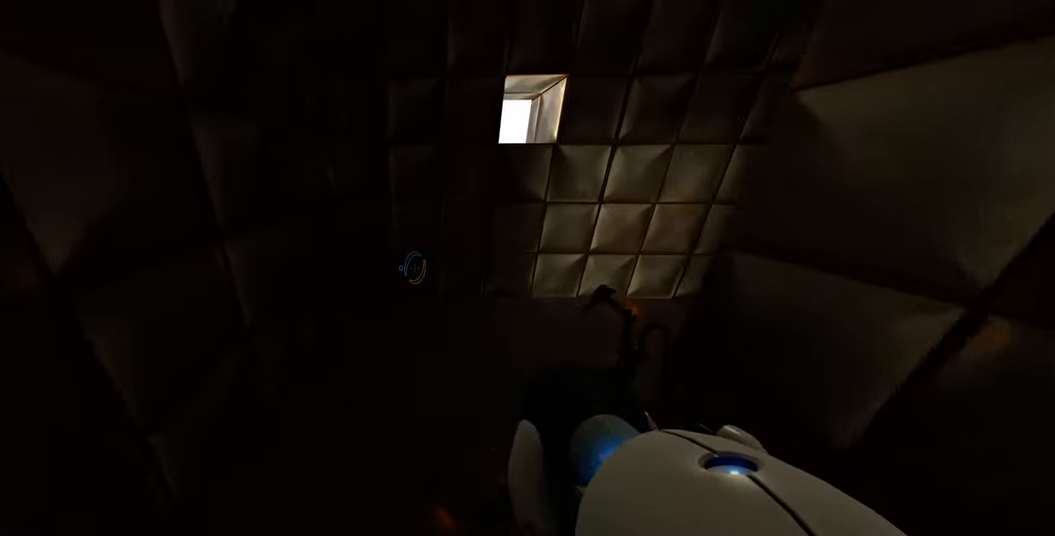
{"keys": ["w"], "mouse": [], "events": [[17, "space", "up"], [217, "d", "up"], [234, "w", "down"]]}
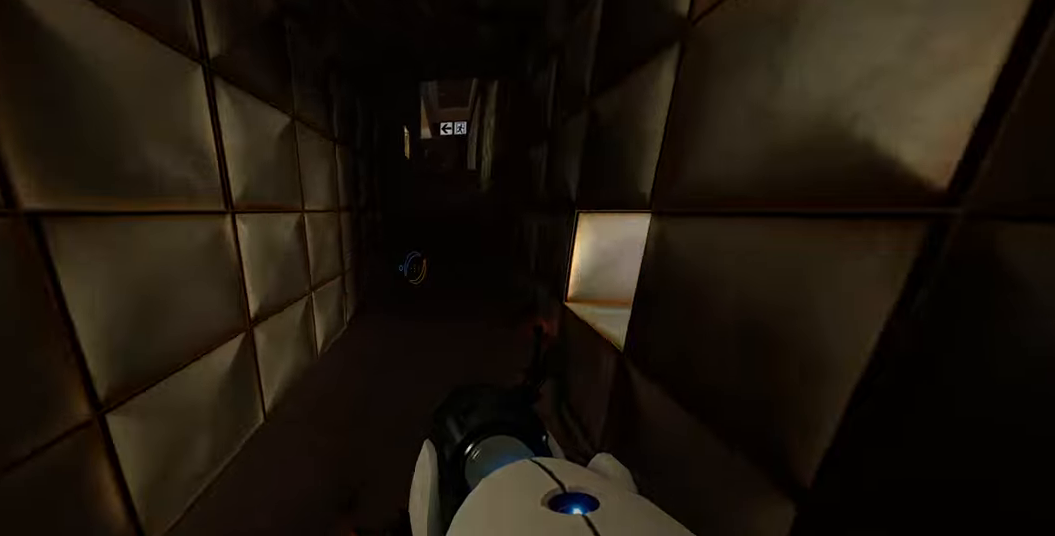
{"keys": ["space", "w"], "mouse": [], "events": [[16, "d", "down"], [183, "d", "up"], [416, "space", "down"]]}
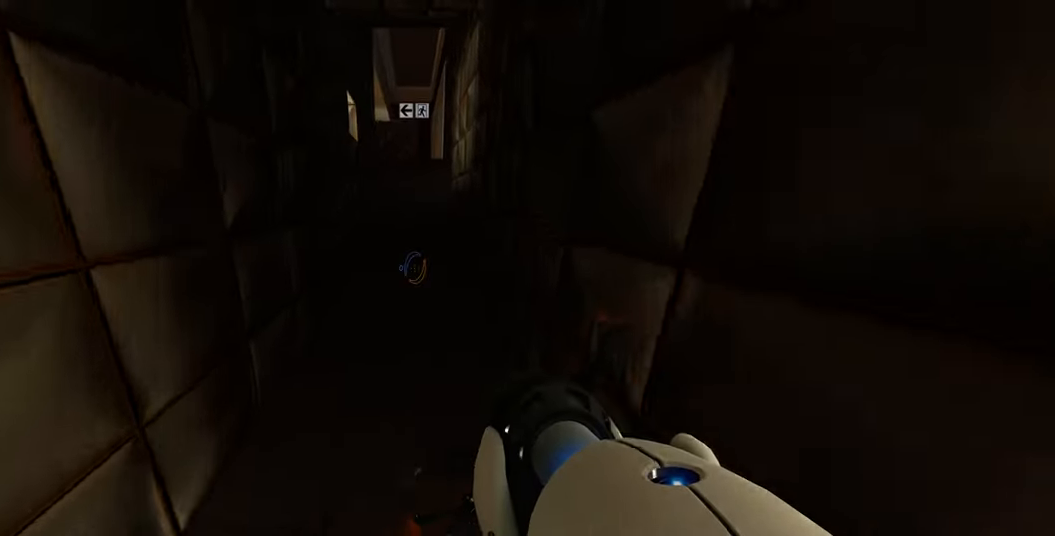
{"keys": ["w"], "mouse": [], "events": [[66, "space", "up"]]}
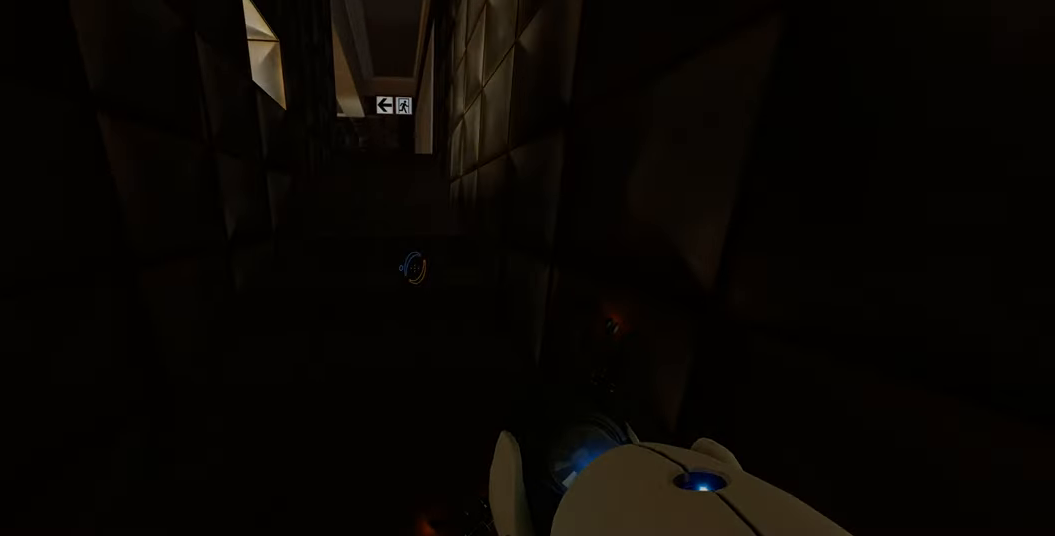
{"keys": ["w"], "mouse": [], "events": [[66, "space", "down"], [183, "space", "up"], [366, "space", "down"], [500, "space", "up"]]}
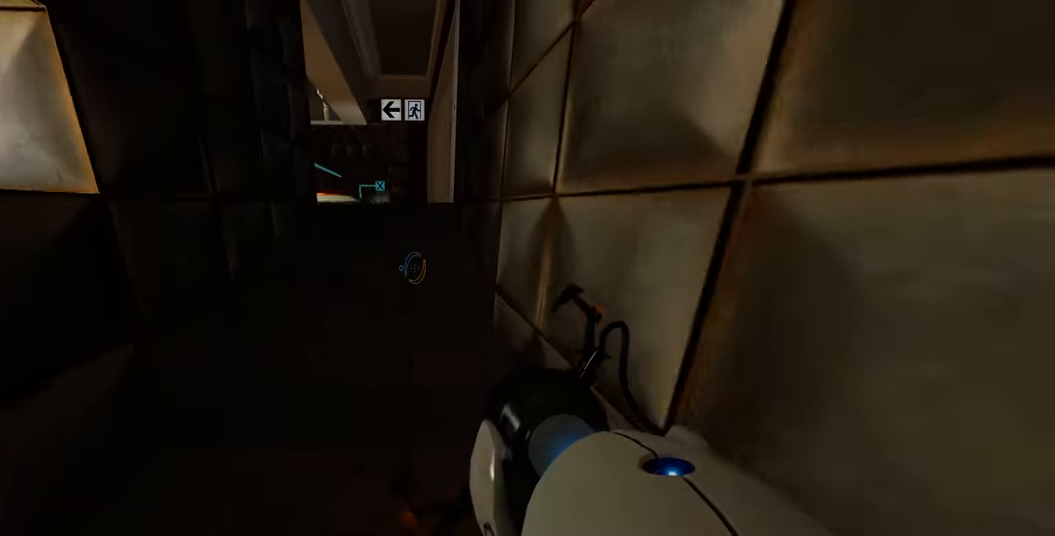
{"keys": ["space", "w"], "mouse": [], "events": [[133, "space", "down"], [250, "space", "up"], [416, "space", "down"]]}
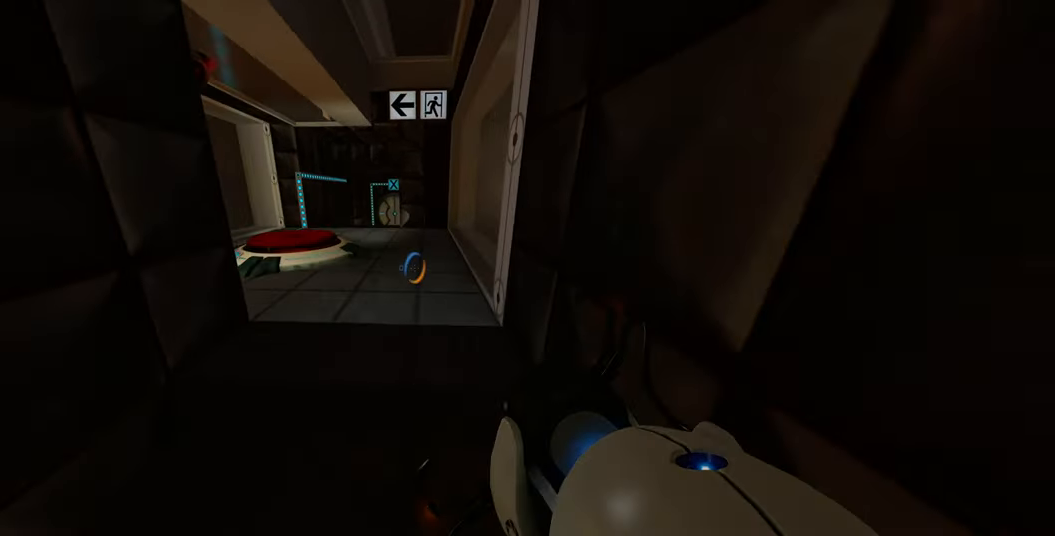
{"keys": ["w"], "mouse": [], "events": [[50, "space", "up"], [283, "space", "down"], [383, "space", "up"]]}